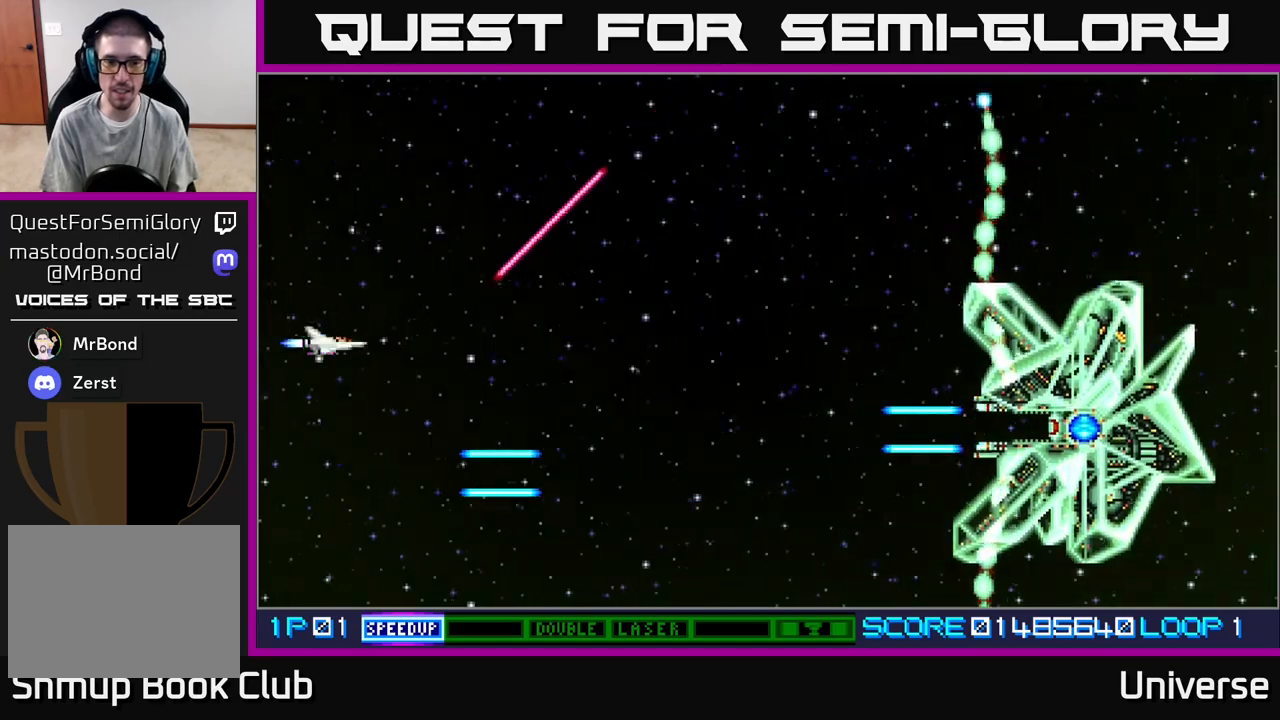
Gameplay with a controller (Xbox layout); each line is a JSON object with the inputs held at the frame after it. "events" lists button and stick changes between this image and that frame as [ms after this image, input, new state], when the widget could be followed in between. Not read: left_stick right_stick.
{"buttons": ["A", "DPAD_RIGHT"], "events": []}
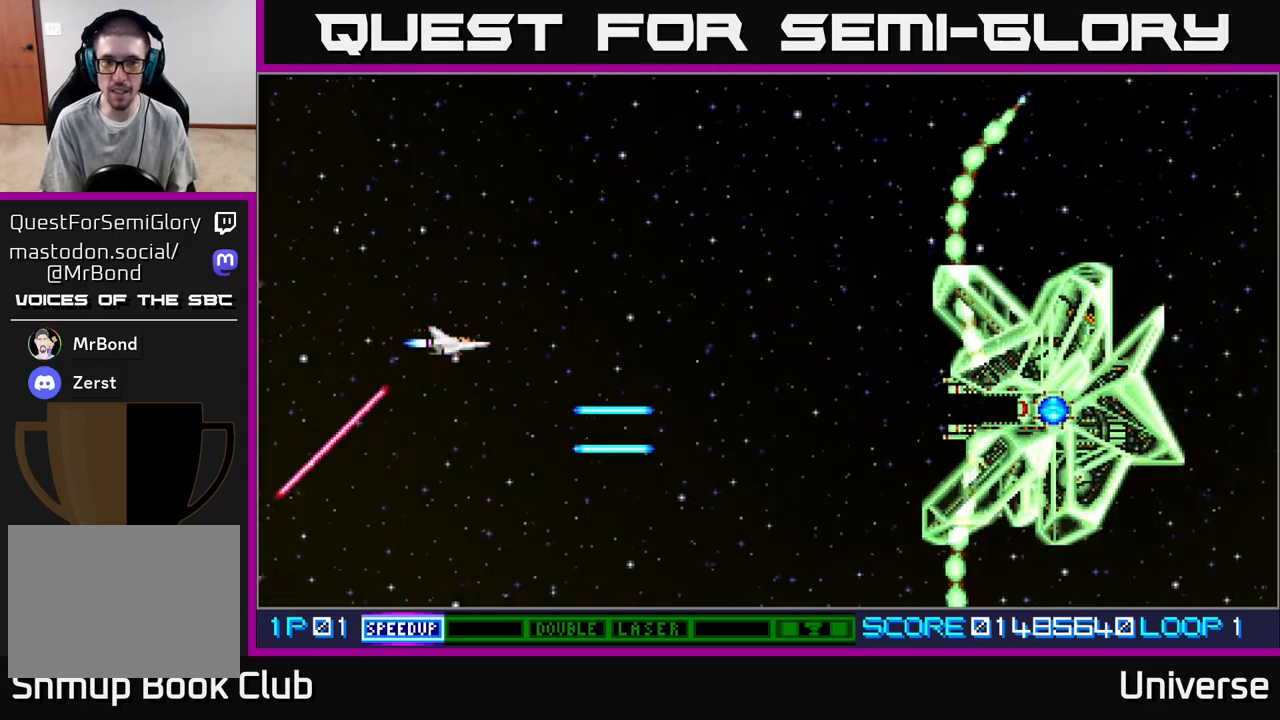
{"buttons": ["A", "DPAD_RIGHT"], "events": [[267, "DPAD_DOWN", "down"], [383, "DPAD_DOWN", "up"]]}
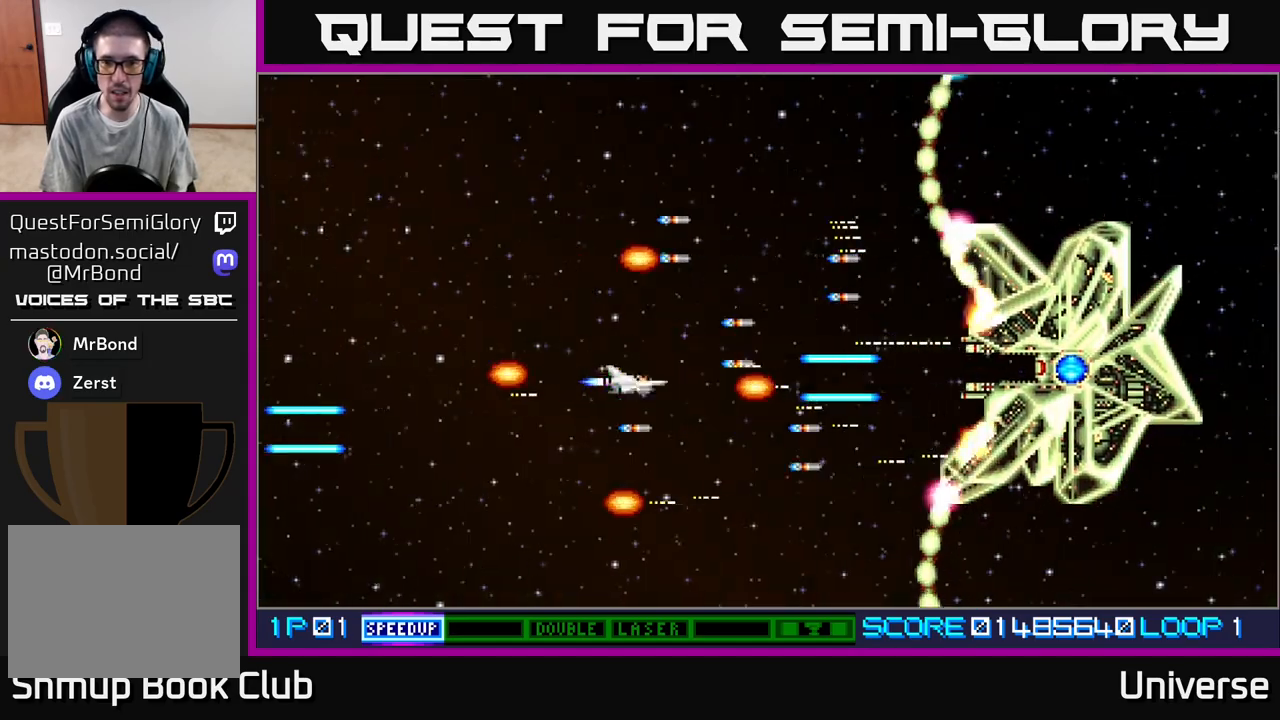
{"buttons": ["A", "DPAD_UP", "DPAD_RIGHT"], "events": [[217, "DPAD_UP", "down"], [350, "DPAD_UP", "up"], [483, "DPAD_UP", "down"]]}
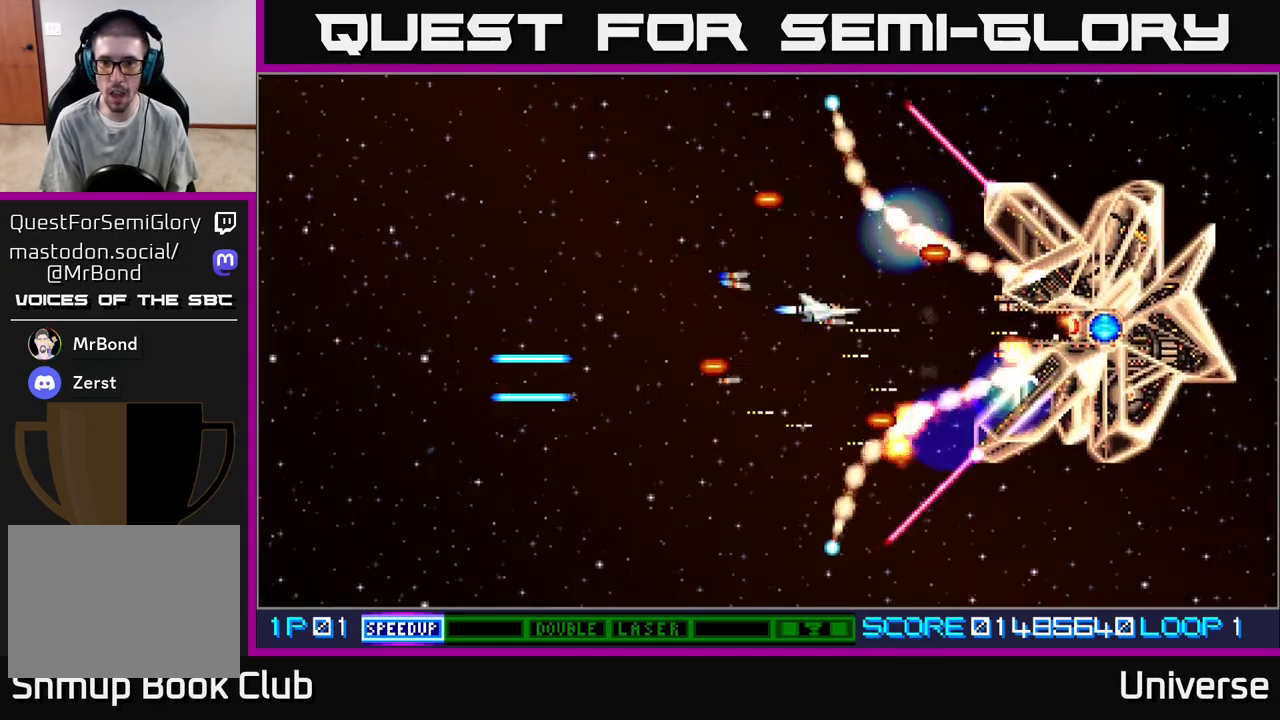
{"buttons": ["A", "DPAD_UP", "DPAD_RIGHT"], "events": [[83, "DPAD_UP", "up"], [450, "DPAD_UP", "down"]]}
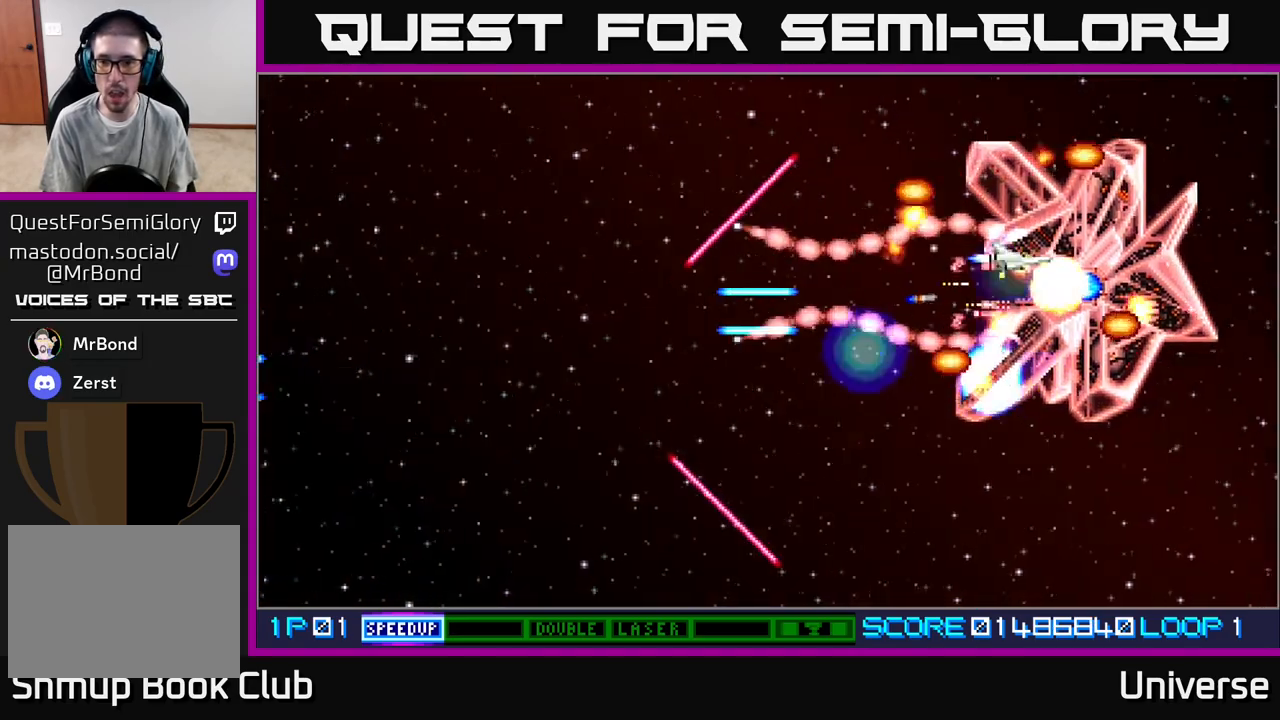
{"buttons": ["A"], "events": [[17, "DPAD_UP", "up"], [83, "DPAD_DOWN", "down"], [100, "DPAD_DOWN", "up"], [117, "DPAD_RIGHT", "up"], [250, "DPAD_LEFT", "down"], [300, "DPAD_UP", "down"], [383, "DPAD_UP", "up"], [400, "DPAD_LEFT", "up"]]}
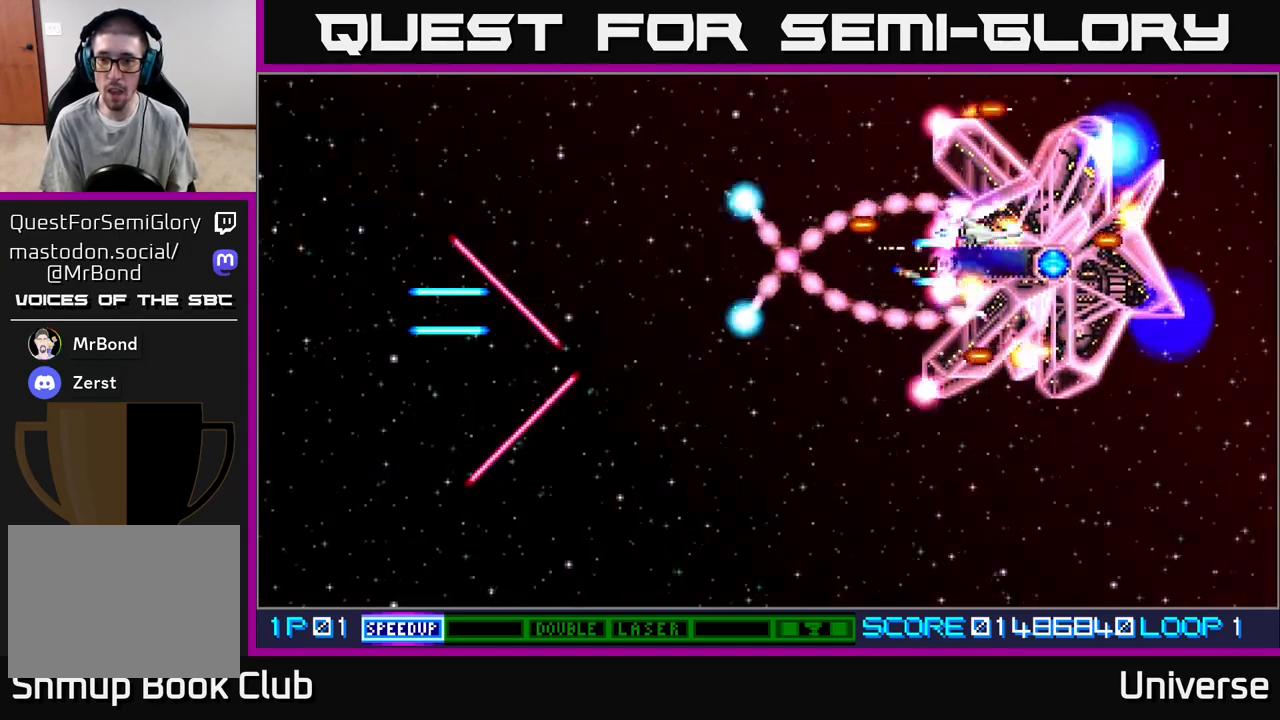
{"buttons": ["A", "DPAD_UP", "DPAD_LEFT"], "events": [[50, "DPAD_DOWN", "down"], [67, "DPAD_LEFT", "down"], [117, "DPAD_LEFT", "up"], [150, "DPAD_DOWN", "up"], [300, "DPAD_LEFT", "down"], [300, "DPAD_UP", "down"], [350, "DPAD_UP", "up"], [367, "DPAD_LEFT", "up"], [483, "DPAD_LEFT", "down"], [500, "DPAD_UP", "down"]]}
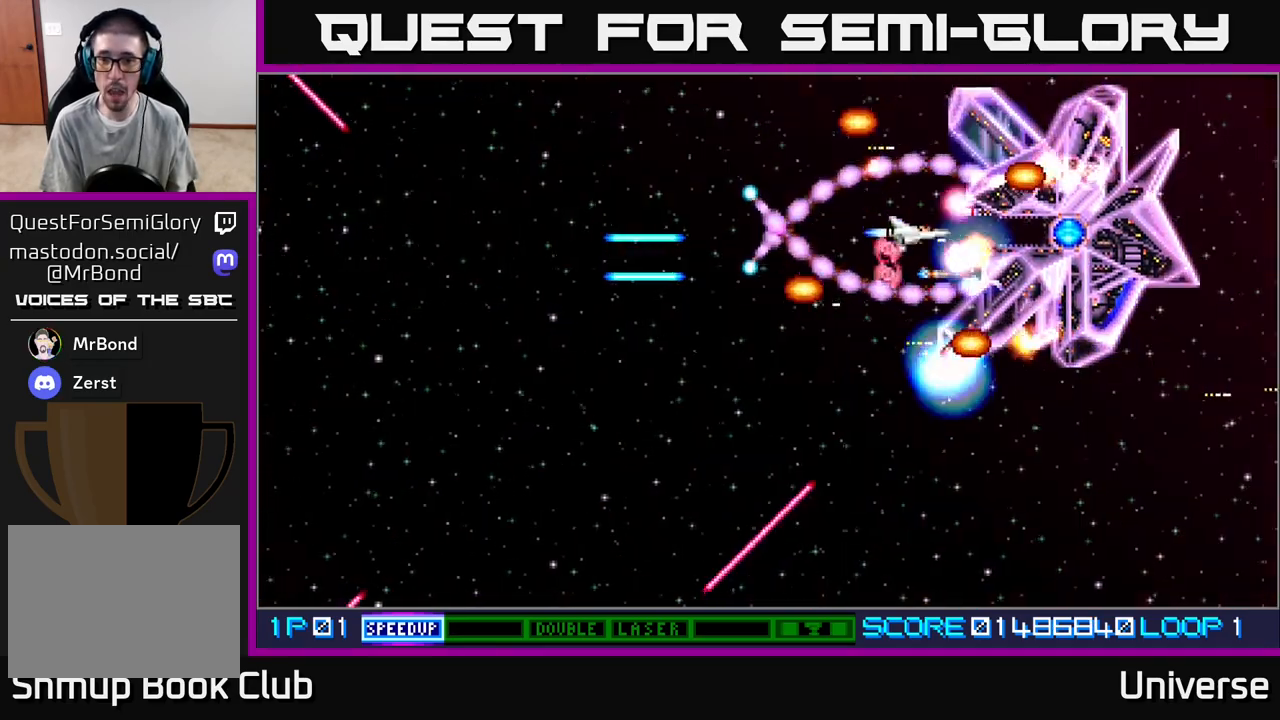
{"buttons": ["A", "DPAD_LEFT"], "events": [[133, "DPAD_UP", "up"]]}
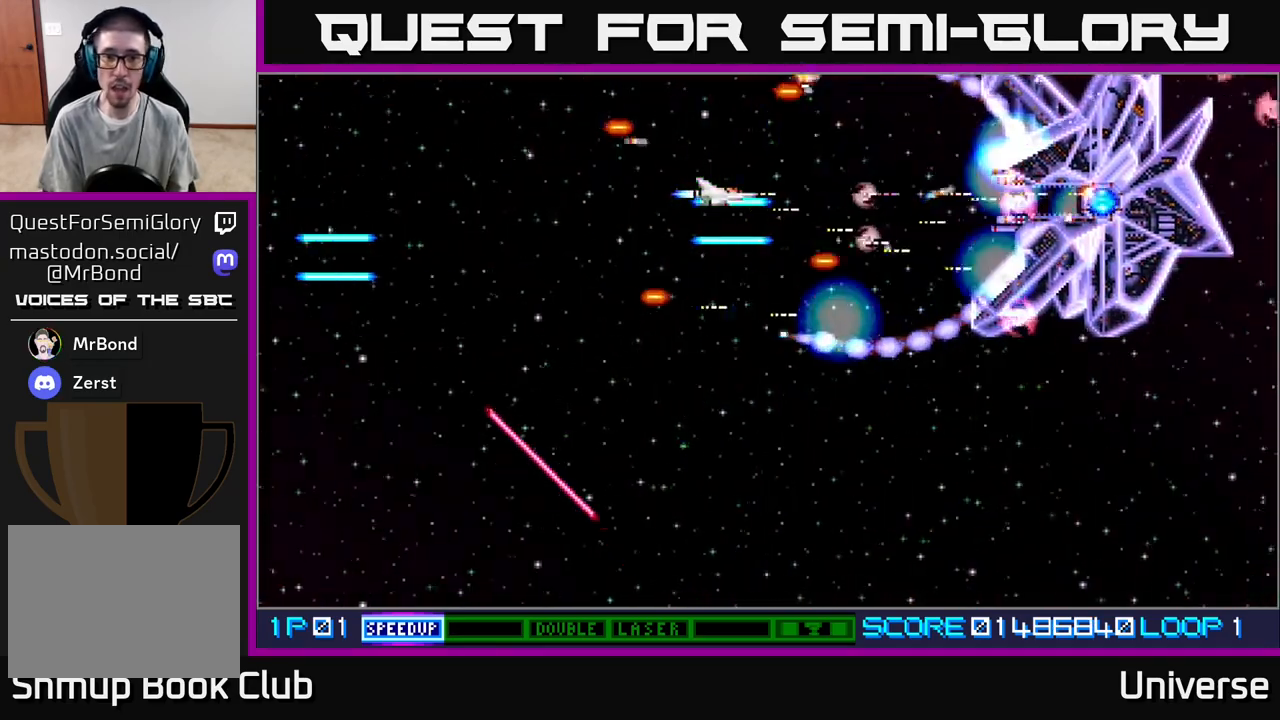
{"buttons": ["A"], "events": [[150, "DPAD_UP", "down"], [267, "DPAD_UP", "up"], [300, "DPAD_DOWN", "down"], [367, "DPAD_DOWN", "up"], [383, "DPAD_LEFT", "up"]]}
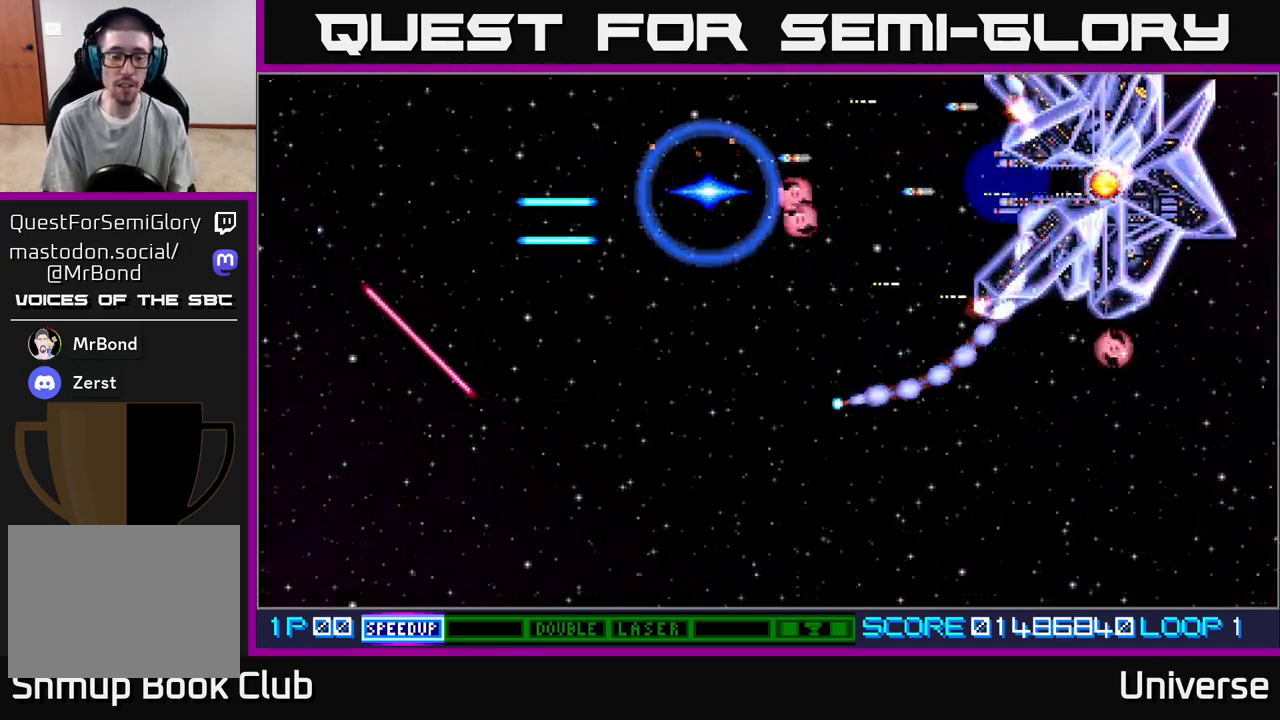
{"buttons": ["A"], "events": [[183, "A", "up"], [267, "A", "down"]]}
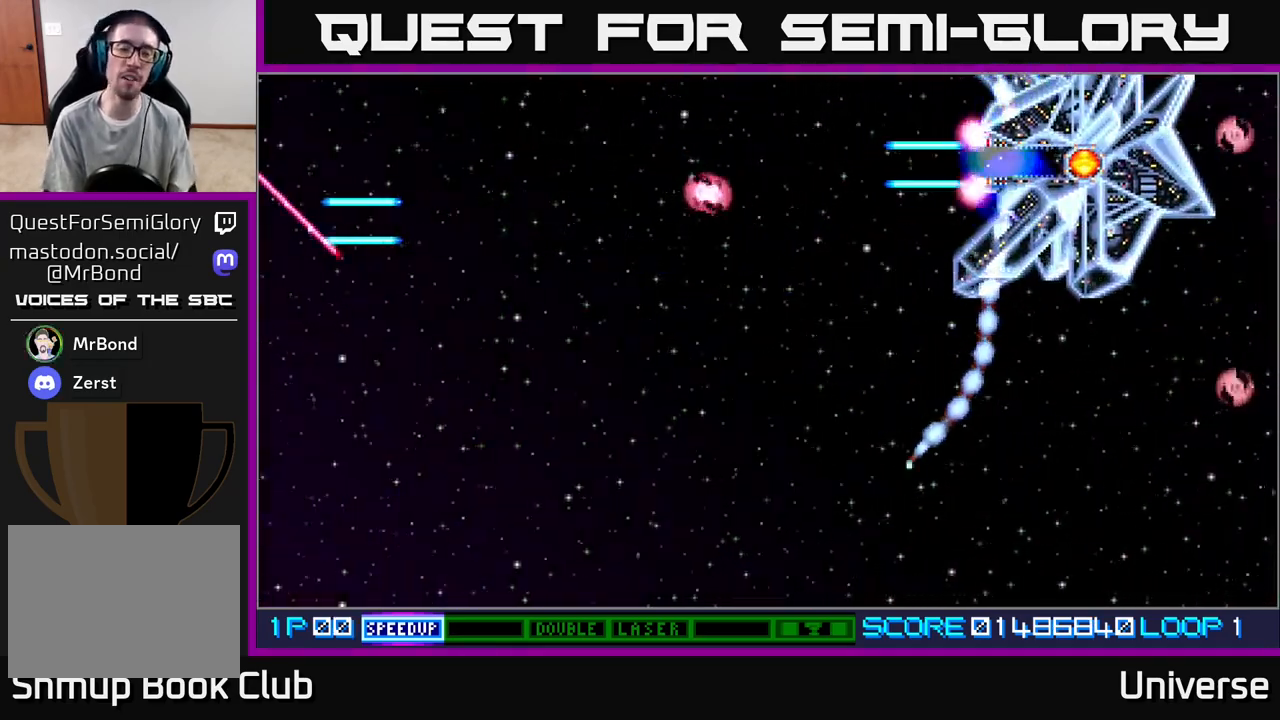
{"buttons": ["A", "DPAD_RIGHT"], "events": [[500, "DPAD_RIGHT", "down"]]}
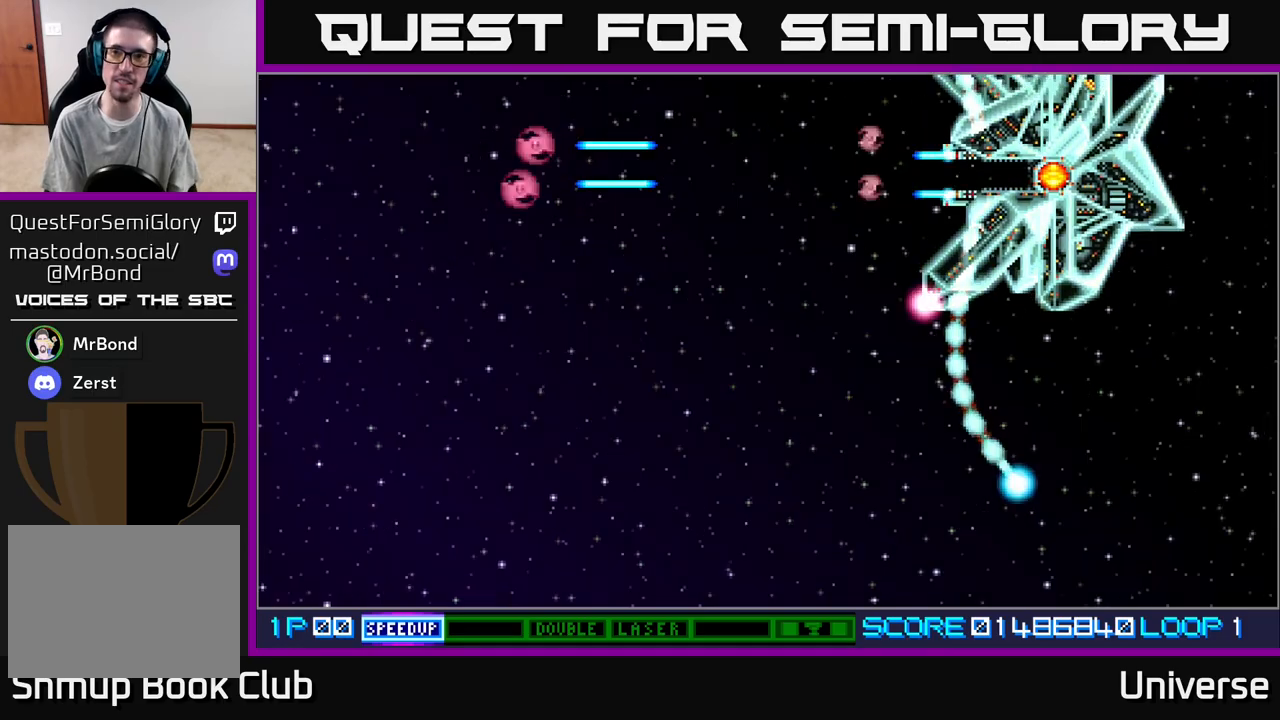
{"buttons": ["A", "DPAD_RIGHT"], "events": [[183, "DPAD_RIGHT", "up"], [367, "DPAD_RIGHT", "down"]]}
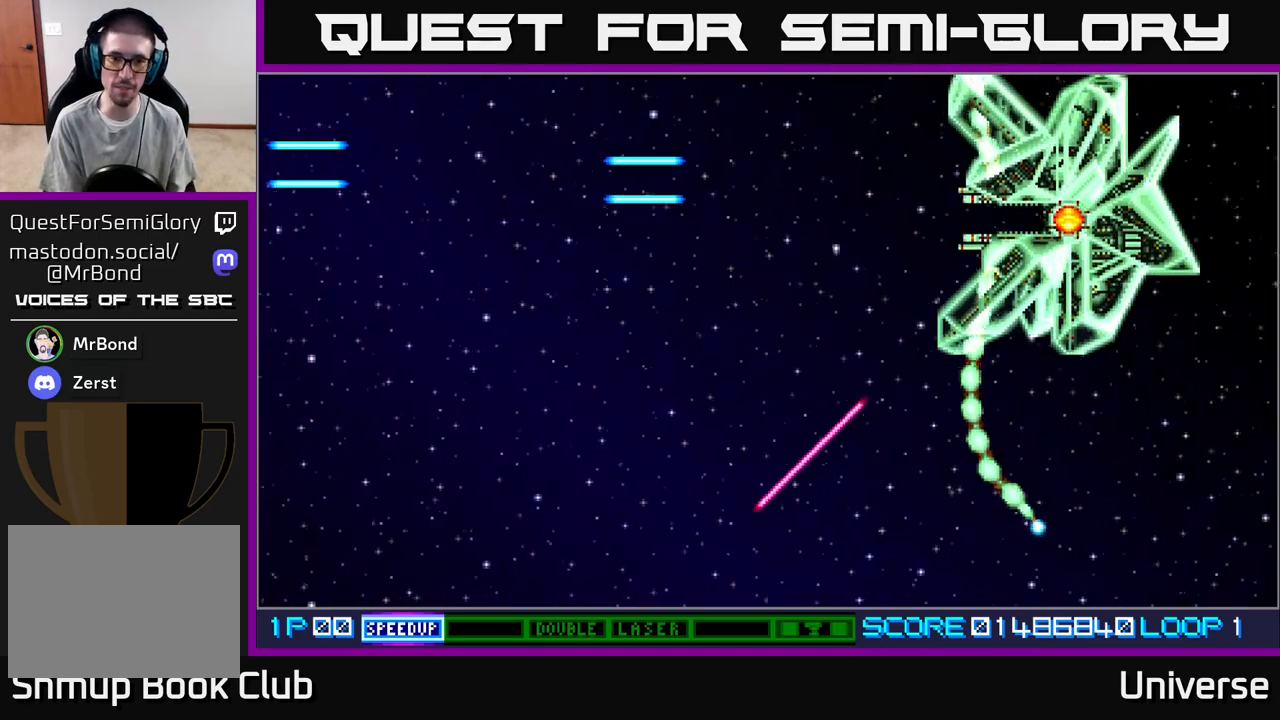
{"buttons": ["A", "DPAD_RIGHT"], "events": [[67, "DPAD_DOWN", "down"], [133, "DPAD_DOWN", "up"]]}
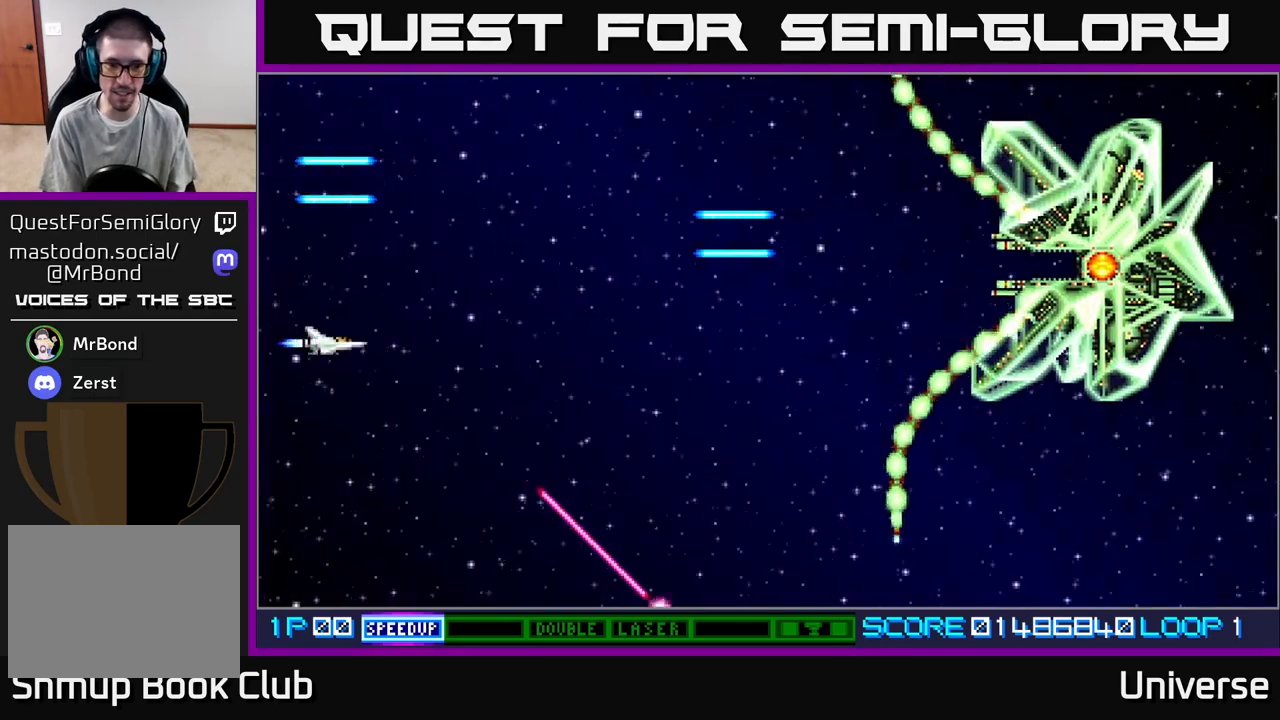
{"buttons": ["A", "DPAD_RIGHT"], "events": []}
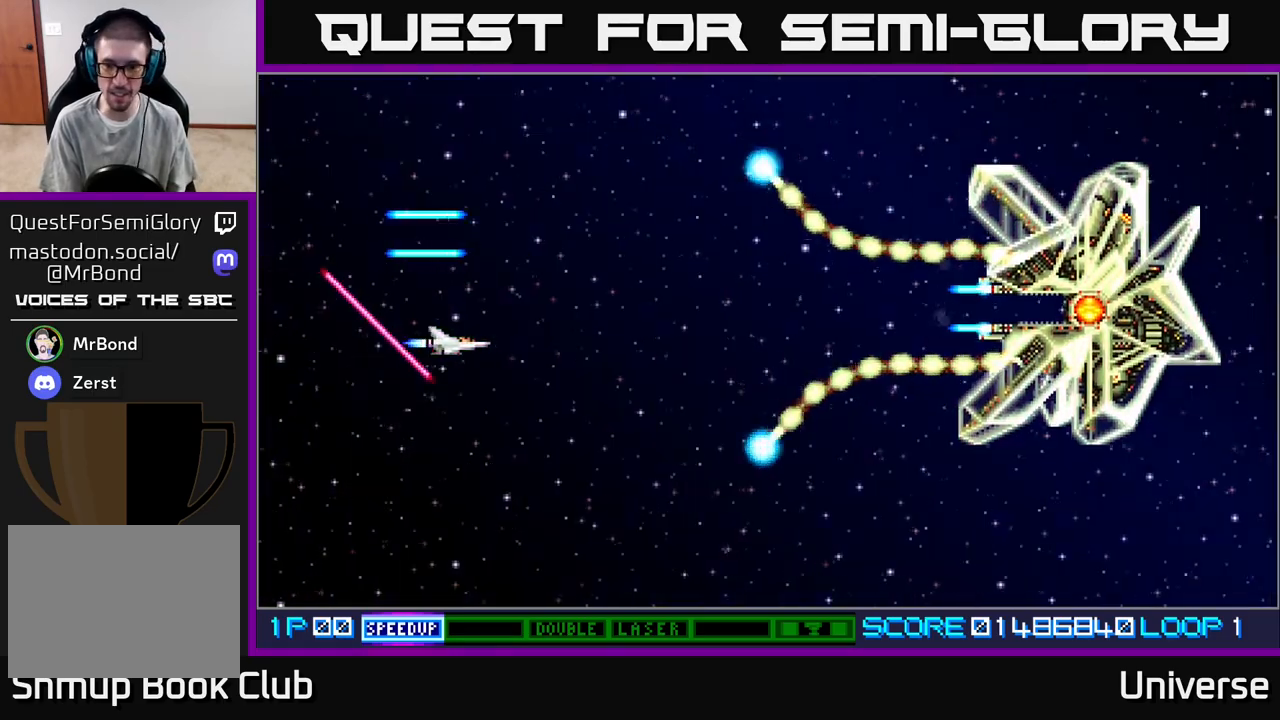
{"buttons": ["A", "DPAD_RIGHT"], "events": []}
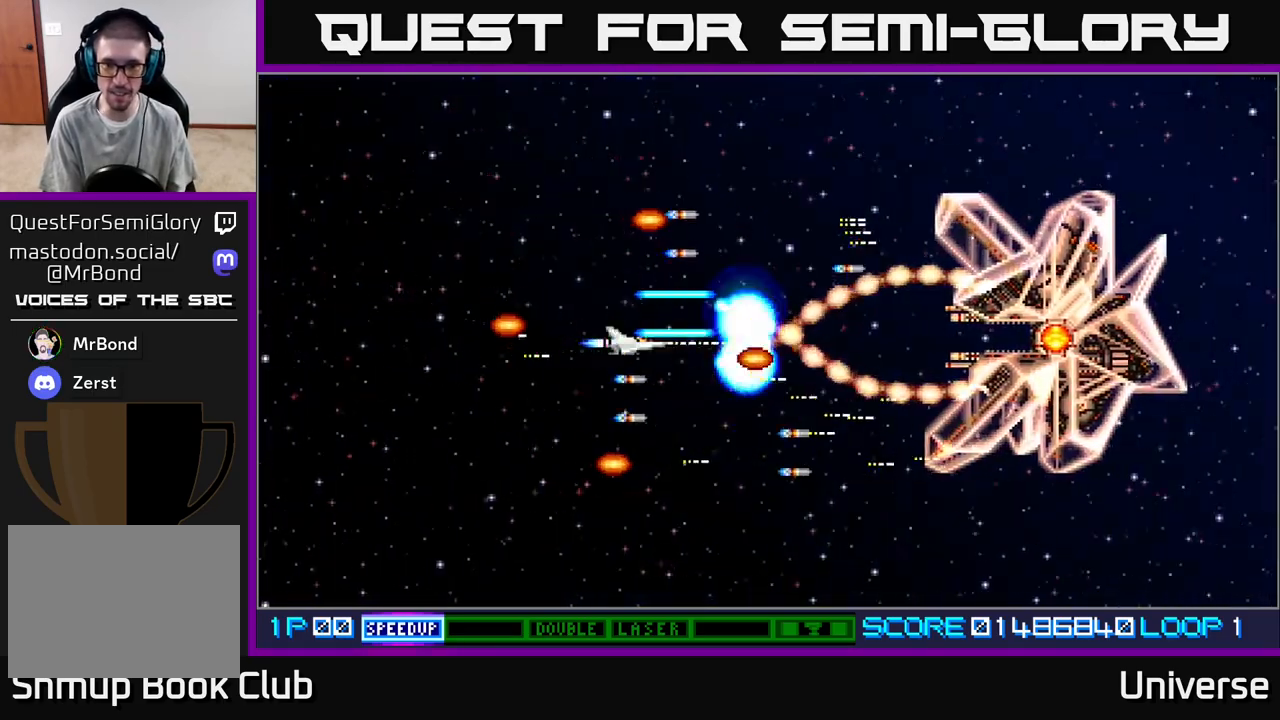
{"buttons": ["A", "DPAD_RIGHT"], "events": []}
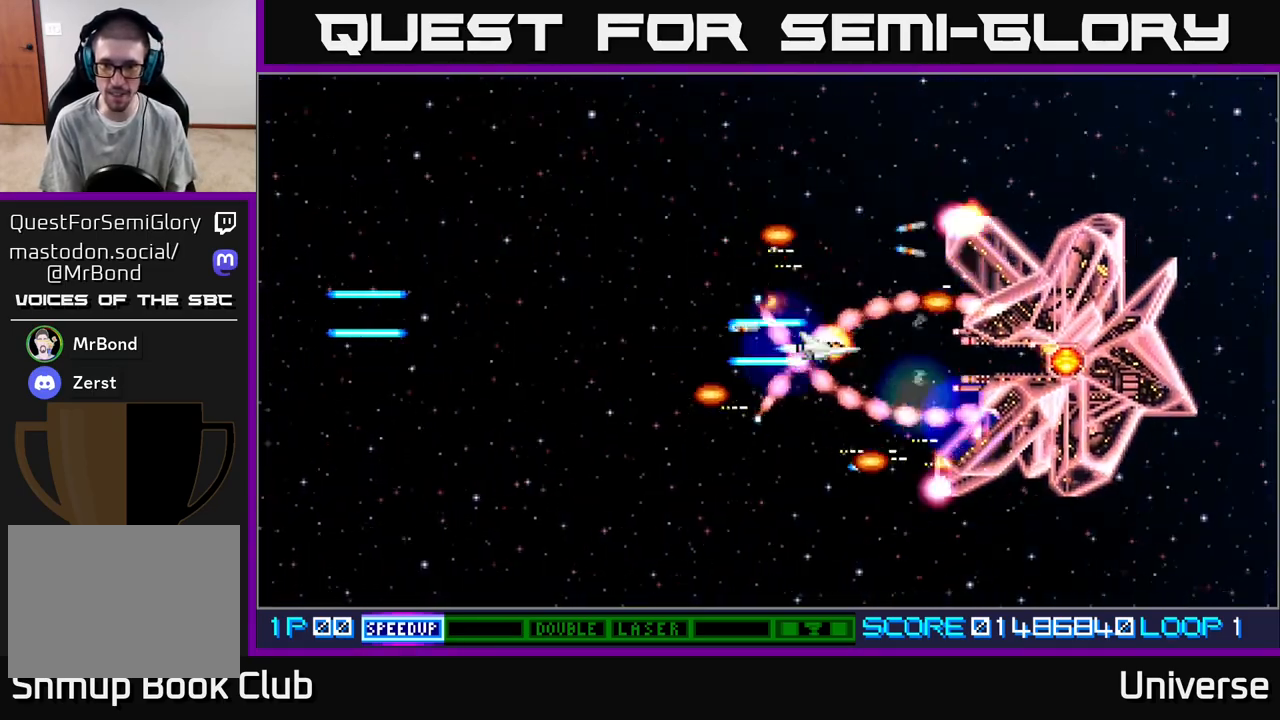
{"buttons": ["A"], "events": [[33, "DPAD_DOWN", "down"], [133, "DPAD_DOWN", "up"], [350, "DPAD_DOWN", "down"], [433, "DPAD_DOWN", "up"], [467, "DPAD_RIGHT", "up"]]}
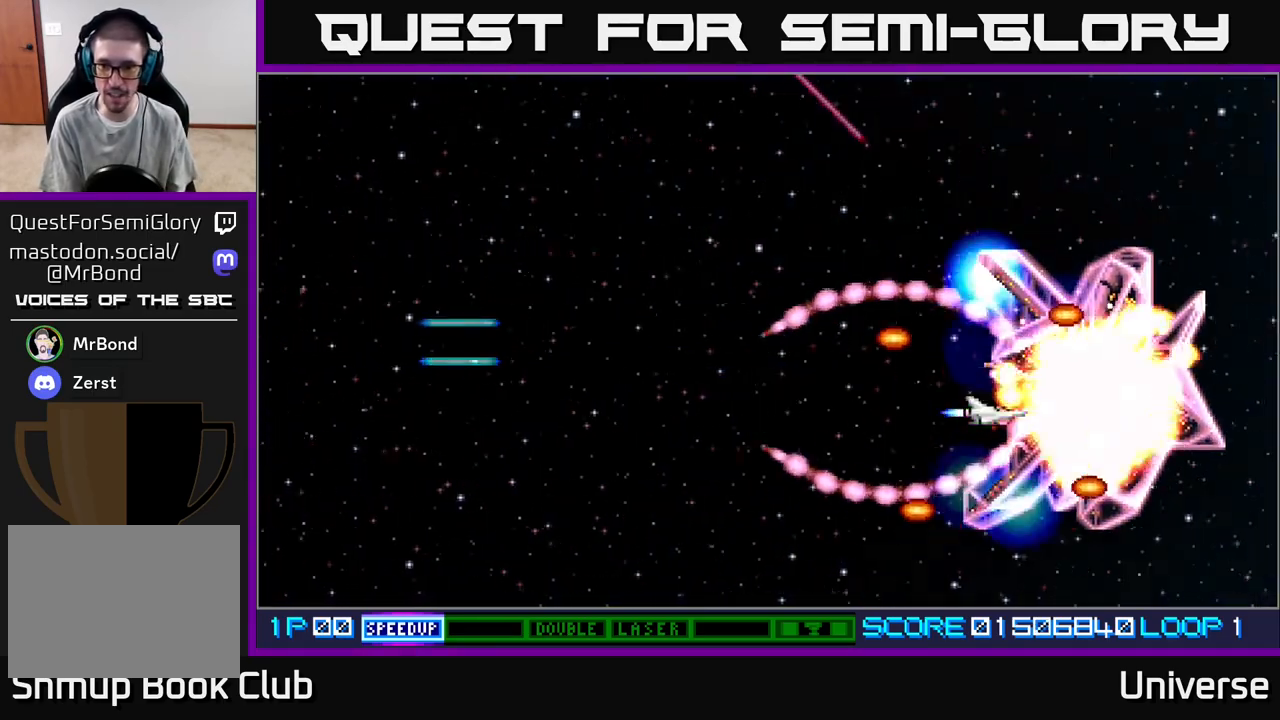
{"buttons": ["A", "DPAD_LEFT"], "events": [[267, "DPAD_LEFT", "down"], [300, "DPAD_UP", "down"], [417, "DPAD_UP", "up"]]}
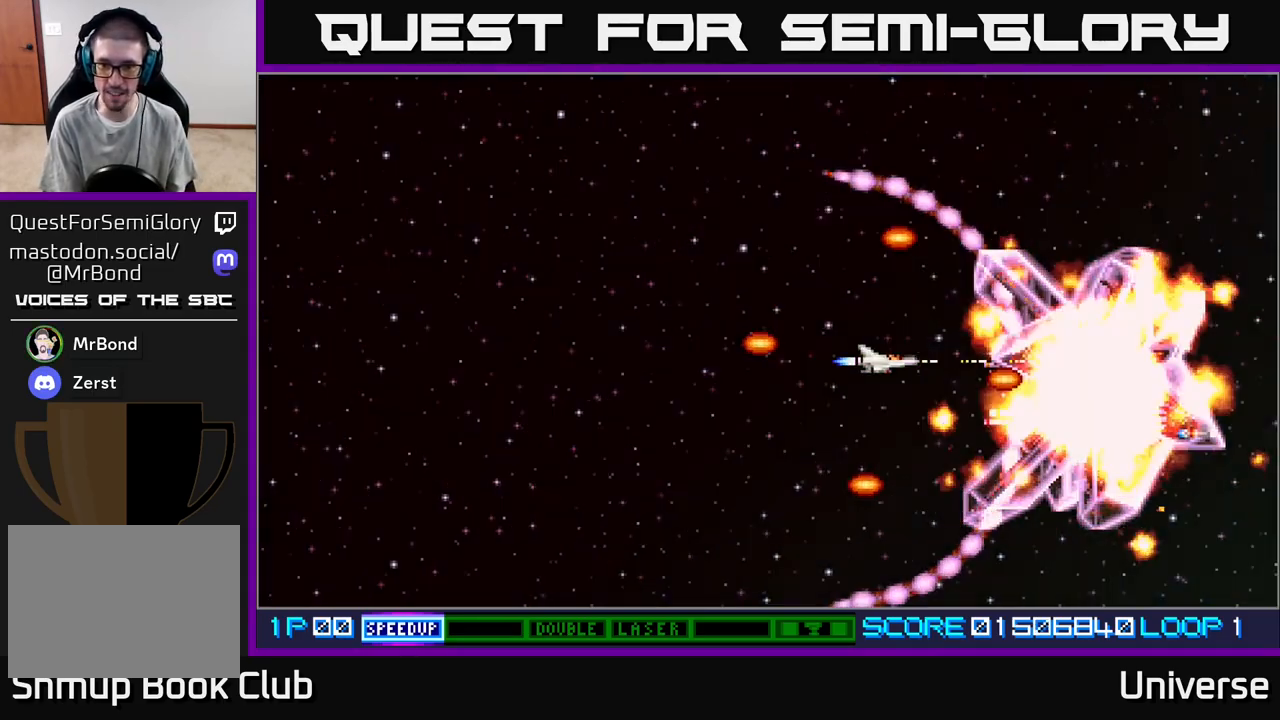
{"buttons": ["A", "DPAD_UP", "DPAD_LEFT"], "events": [[200, "DPAD_DOWN", "down"], [233, "DPAD_LEFT", "up"], [333, "DPAD_LEFT", "down"], [350, "DPAD_DOWN", "up"], [417, "DPAD_UP", "down"]]}
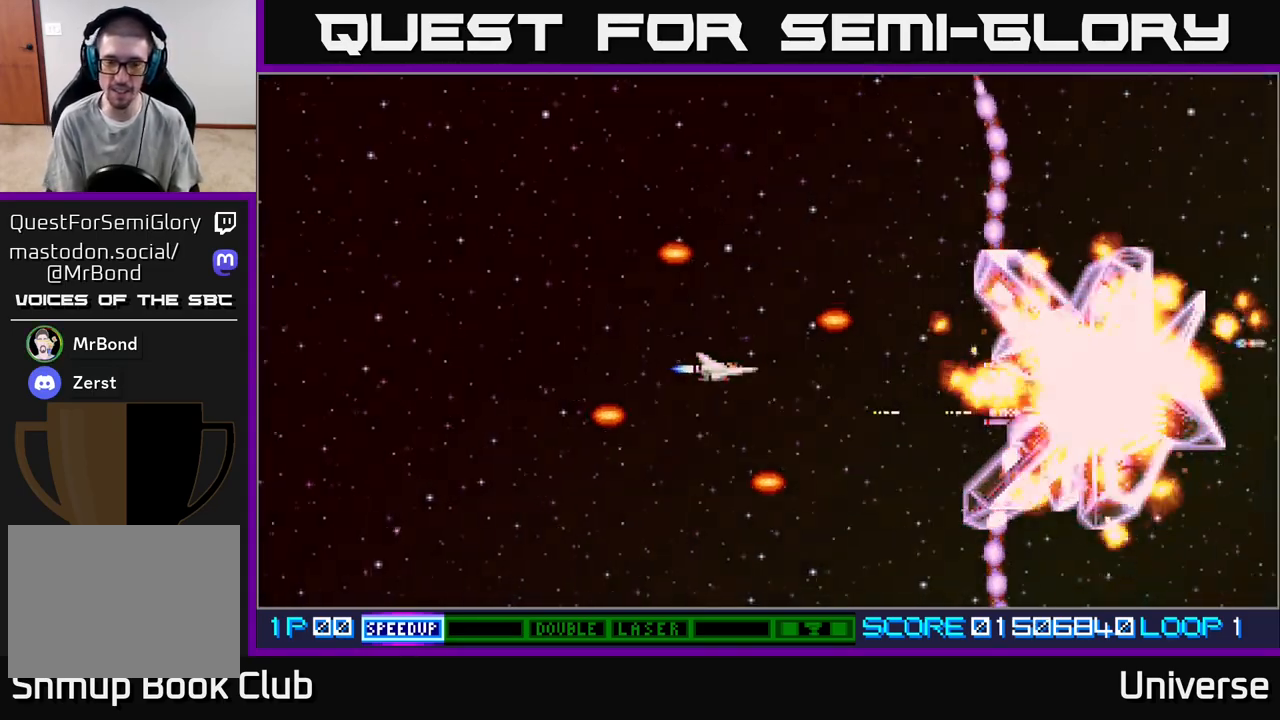
{"buttons": ["A", "DPAD_LEFT"], "events": [[83, "DPAD_UP", "up"]]}
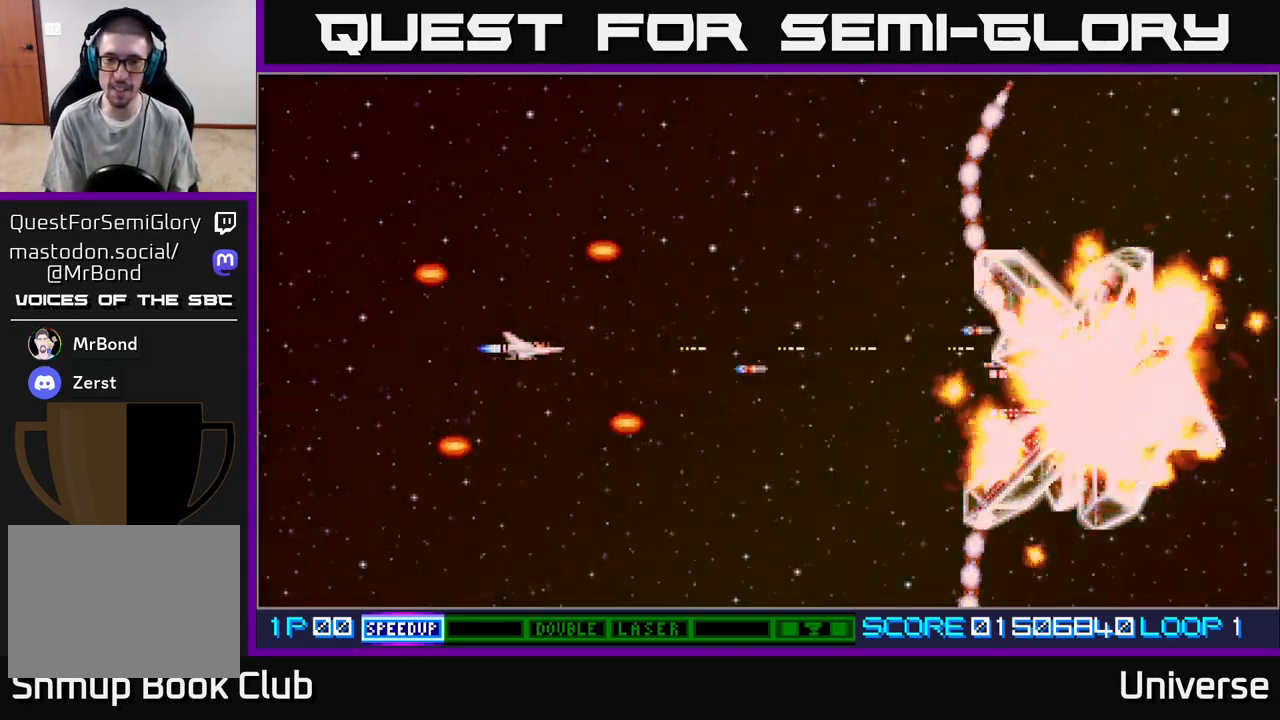
{"buttons": ["A"], "events": [[50, "DPAD_LEFT", "up"], [100, "A", "up"], [250, "DPAD_DOWN", "down"], [283, "DPAD_LEFT", "down"], [300, "DPAD_DOWN", "up"], [317, "DPAD_LEFT", "up"], [367, "A", "down"]]}
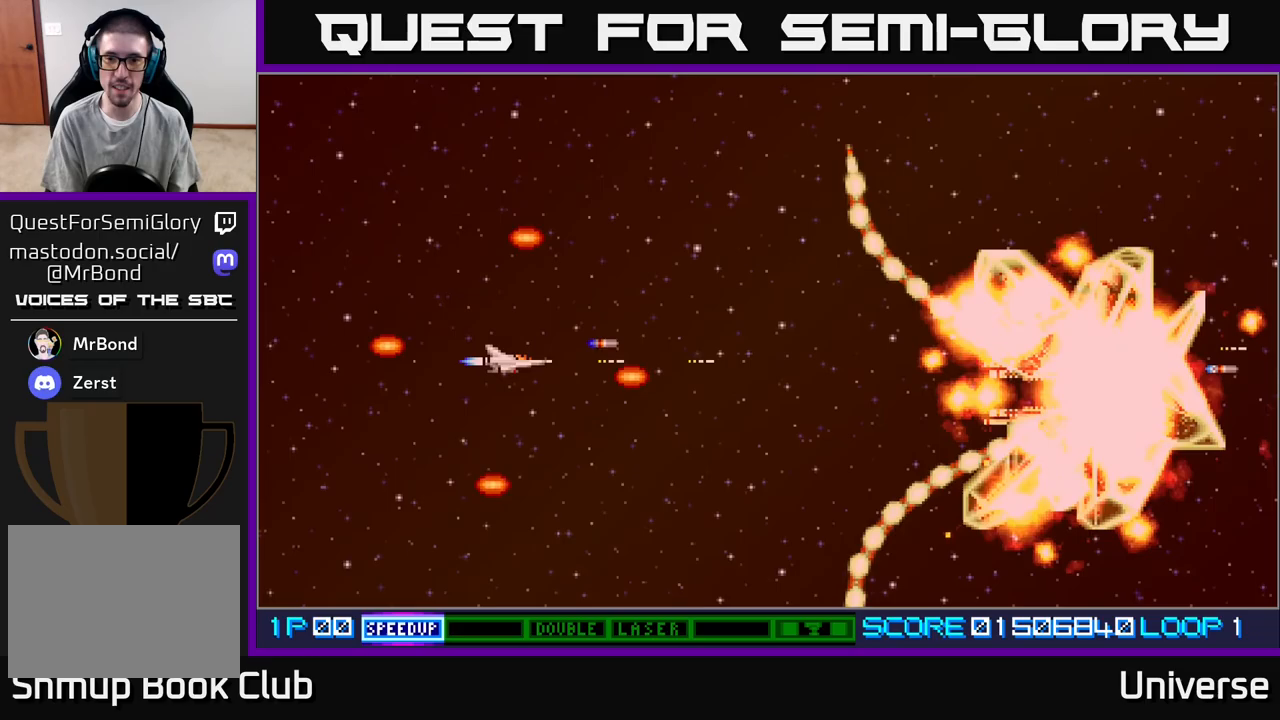
{"buttons": [], "events": [[467, "A", "up"]]}
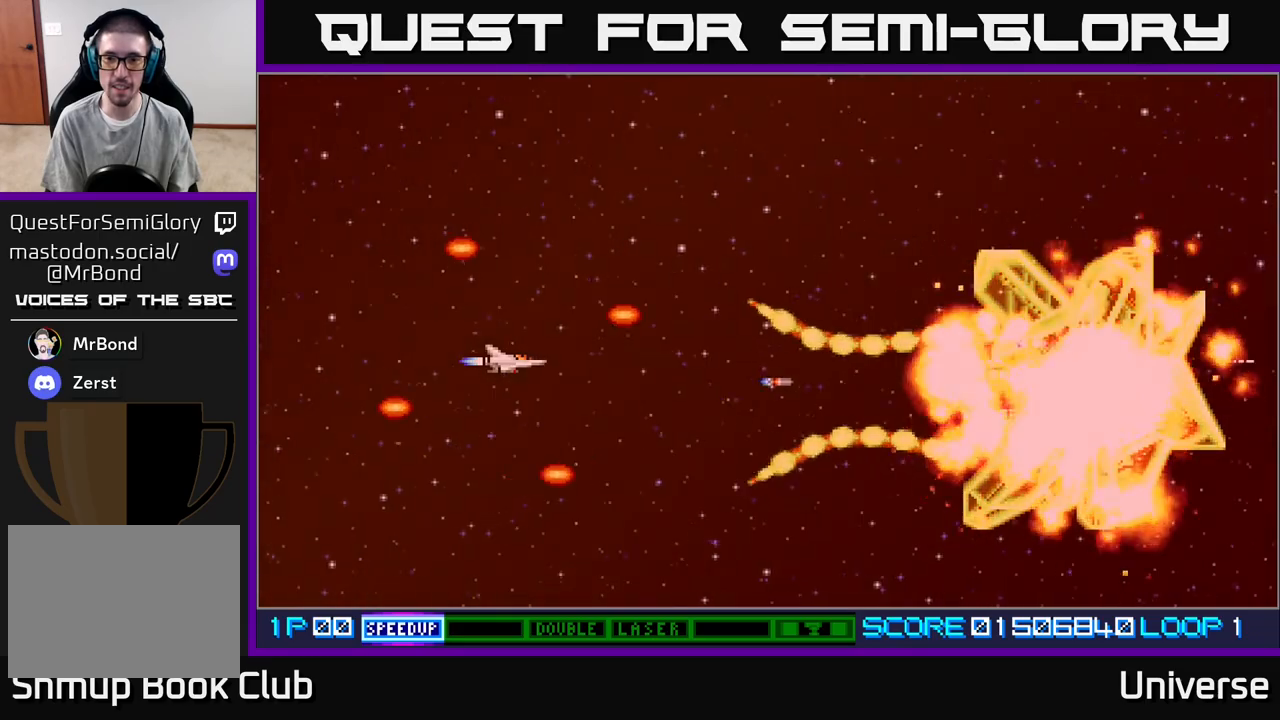
{"buttons": [], "events": [[67, "DPAD_LEFT", "down"], [183, "DPAD_DOWN", "down"], [200, "DPAD_DOWN", "up"], [200, "DPAD_LEFT", "up"]]}
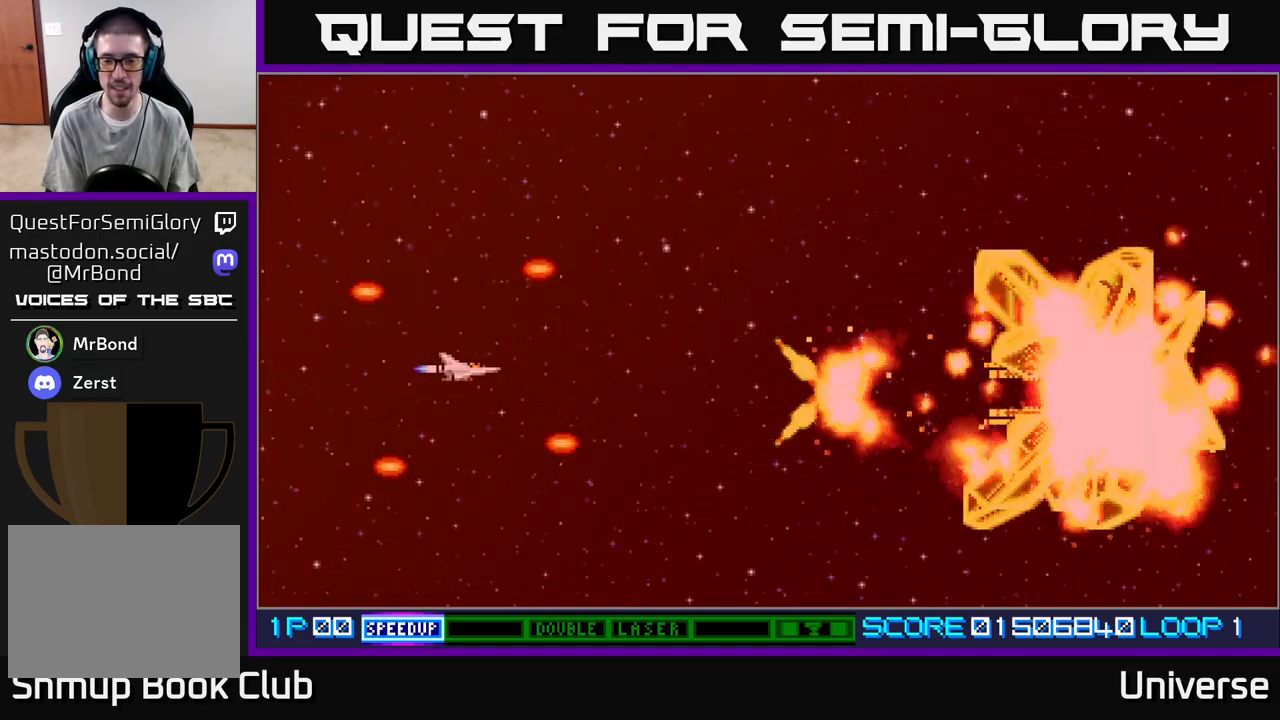
{"buttons": [], "events": []}
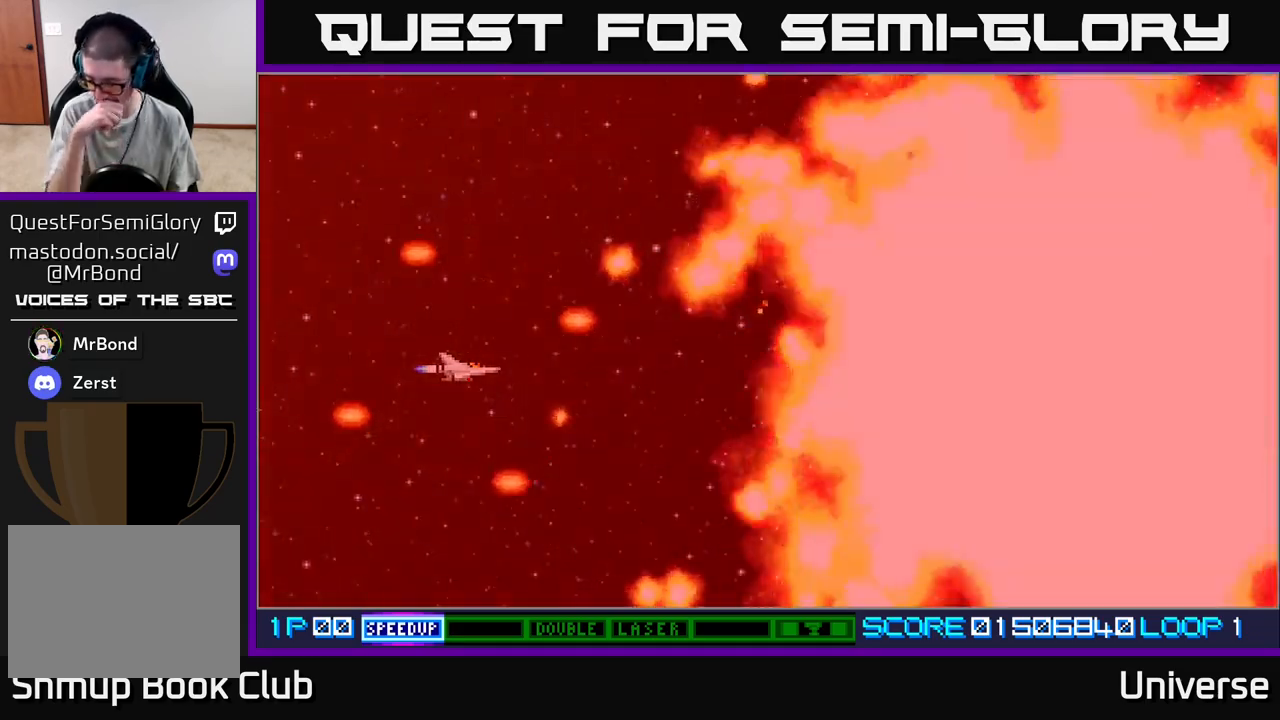
{"buttons": [], "events": []}
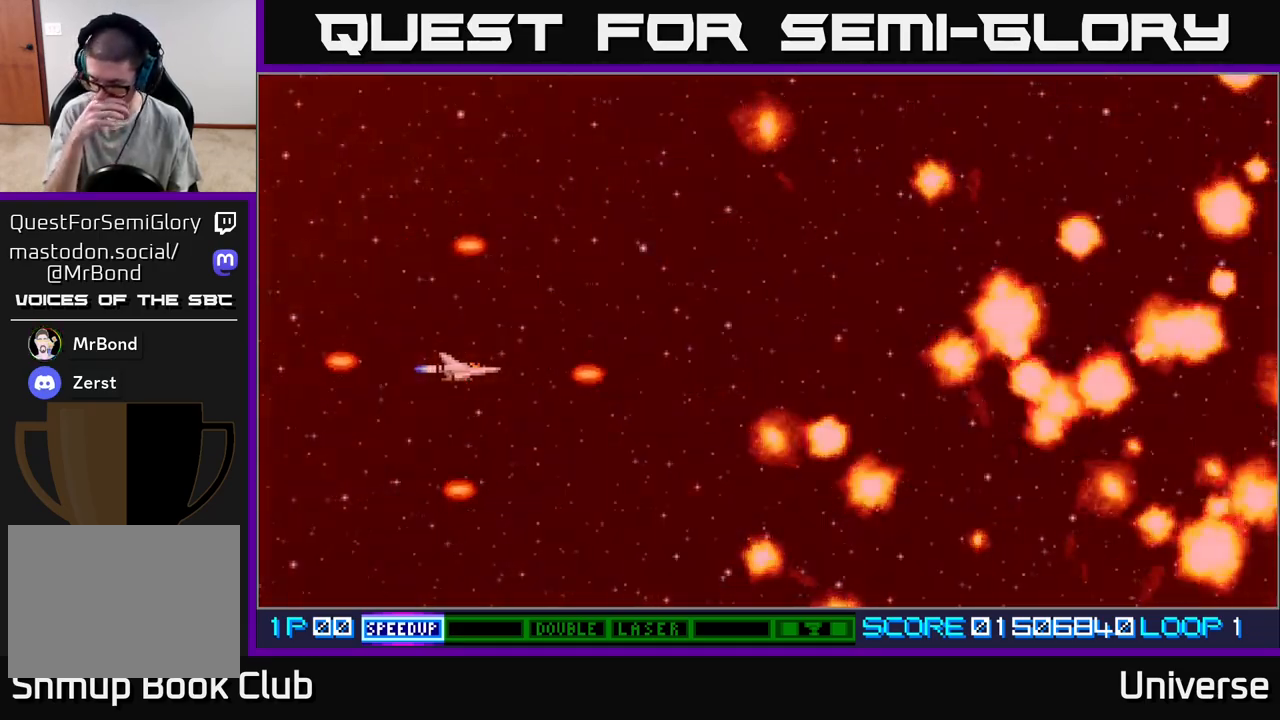
{"buttons": [], "events": []}
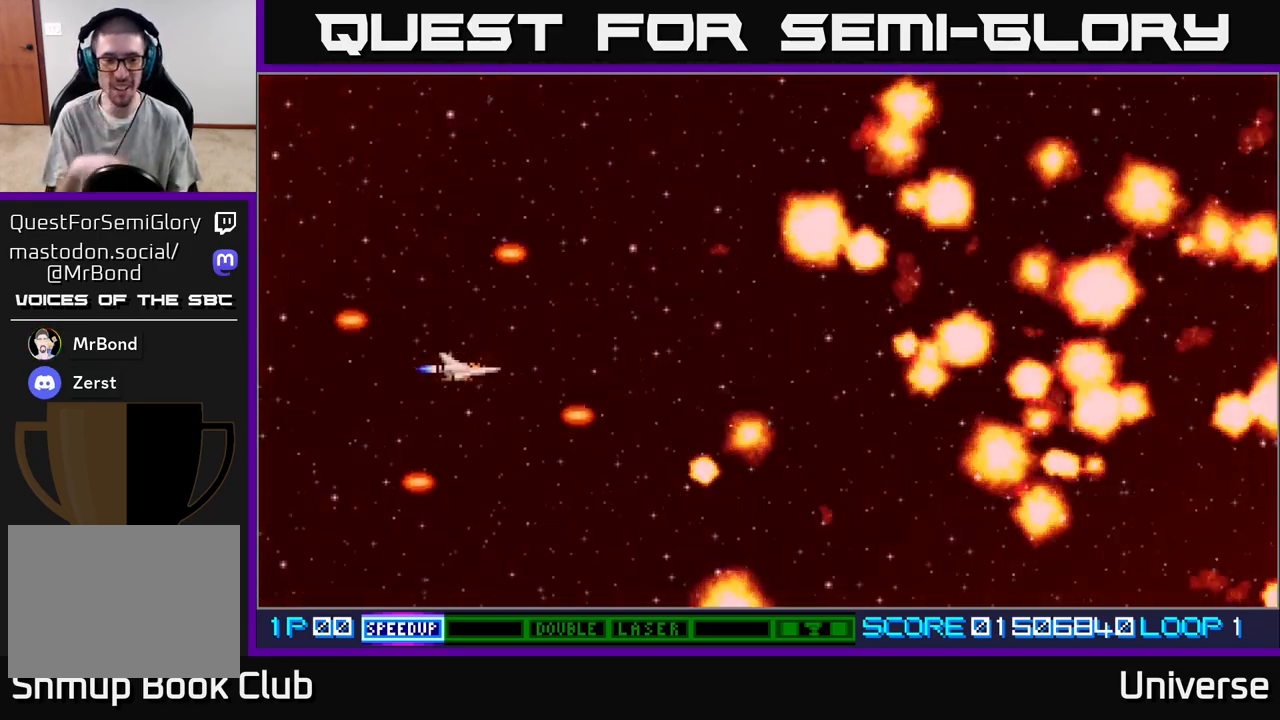
{"buttons": [], "events": []}
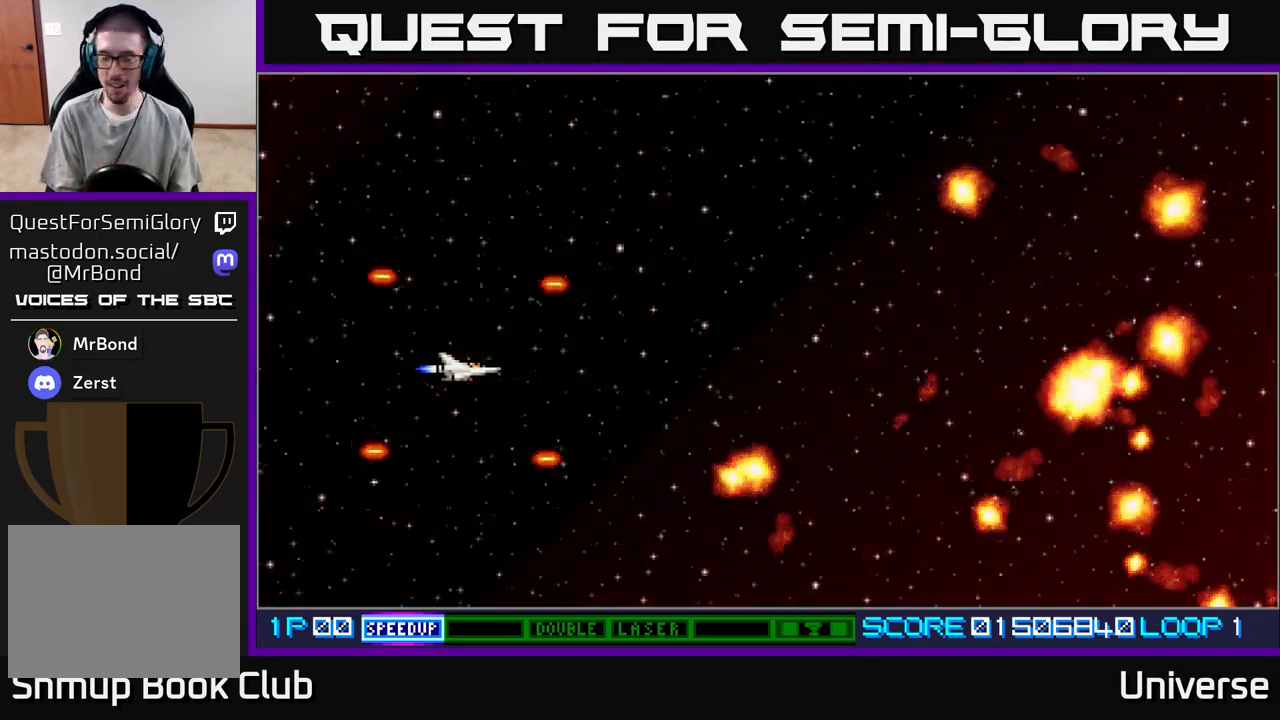
{"buttons": [], "events": []}
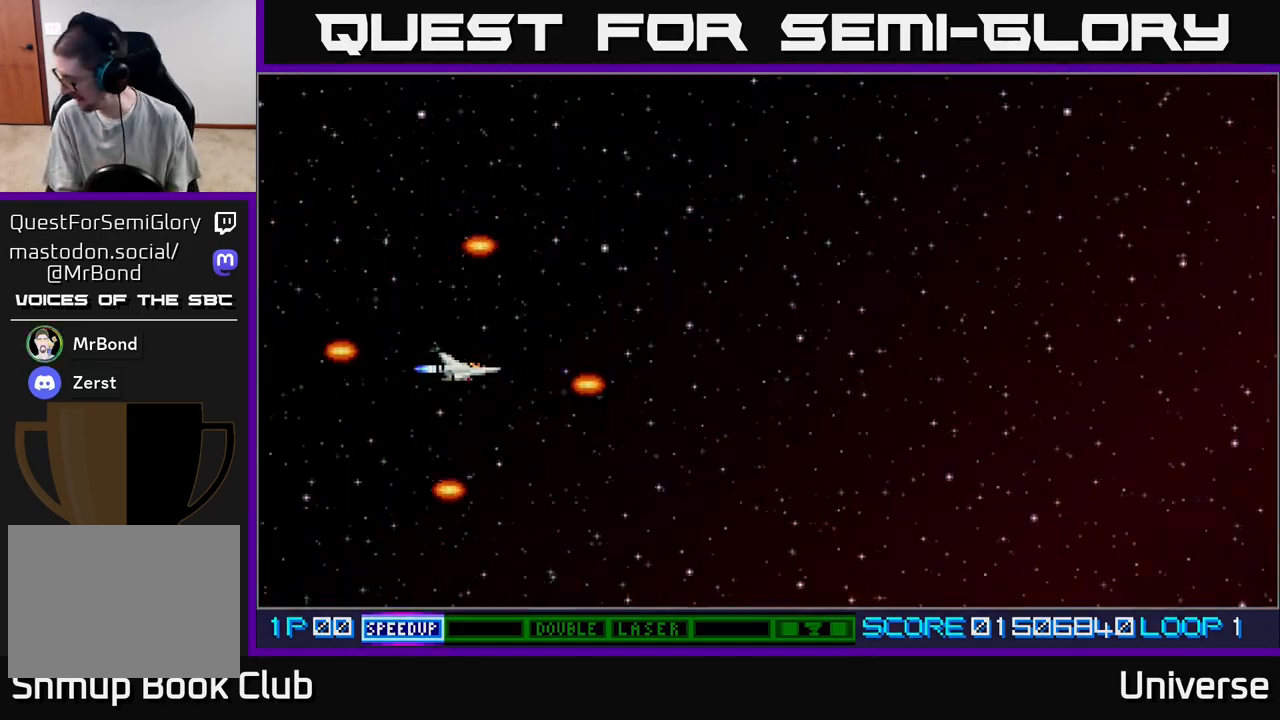
{"buttons": [], "events": []}
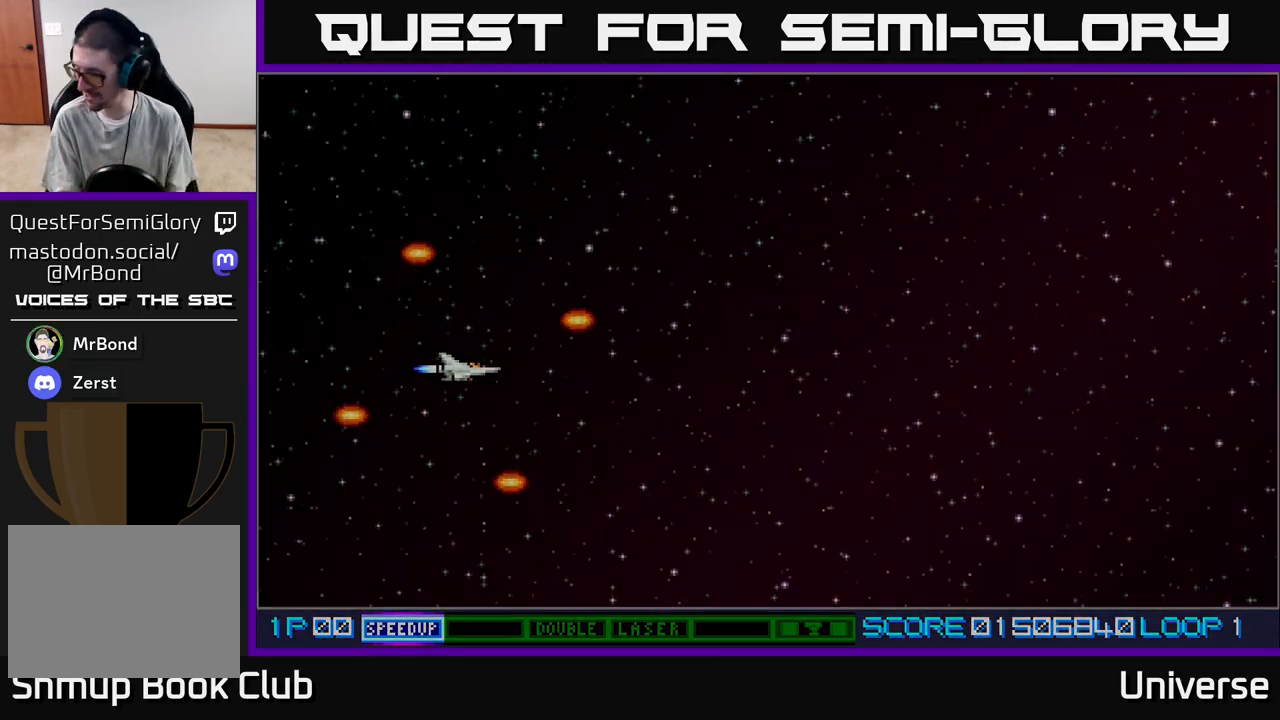
{"buttons": [], "events": []}
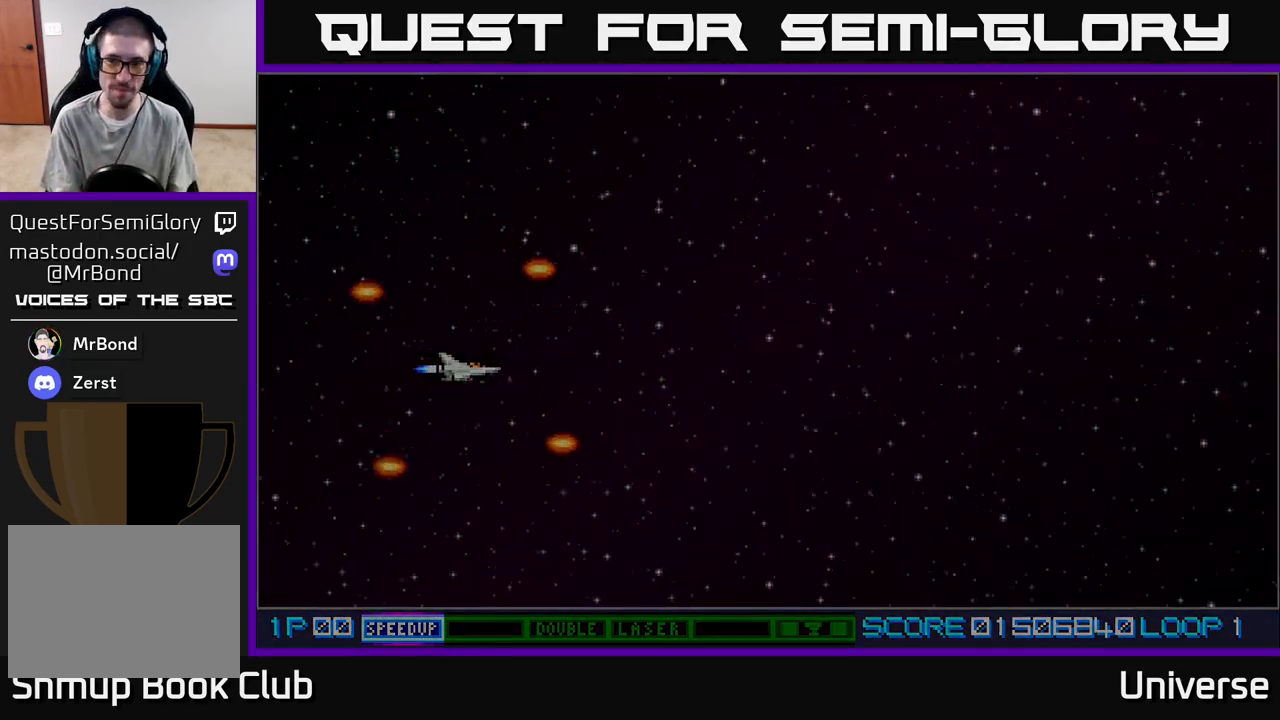
{"buttons": [], "events": [[67, "A", "down"], [267, "A", "up"], [383, "A", "down"], [467, "A", "up"]]}
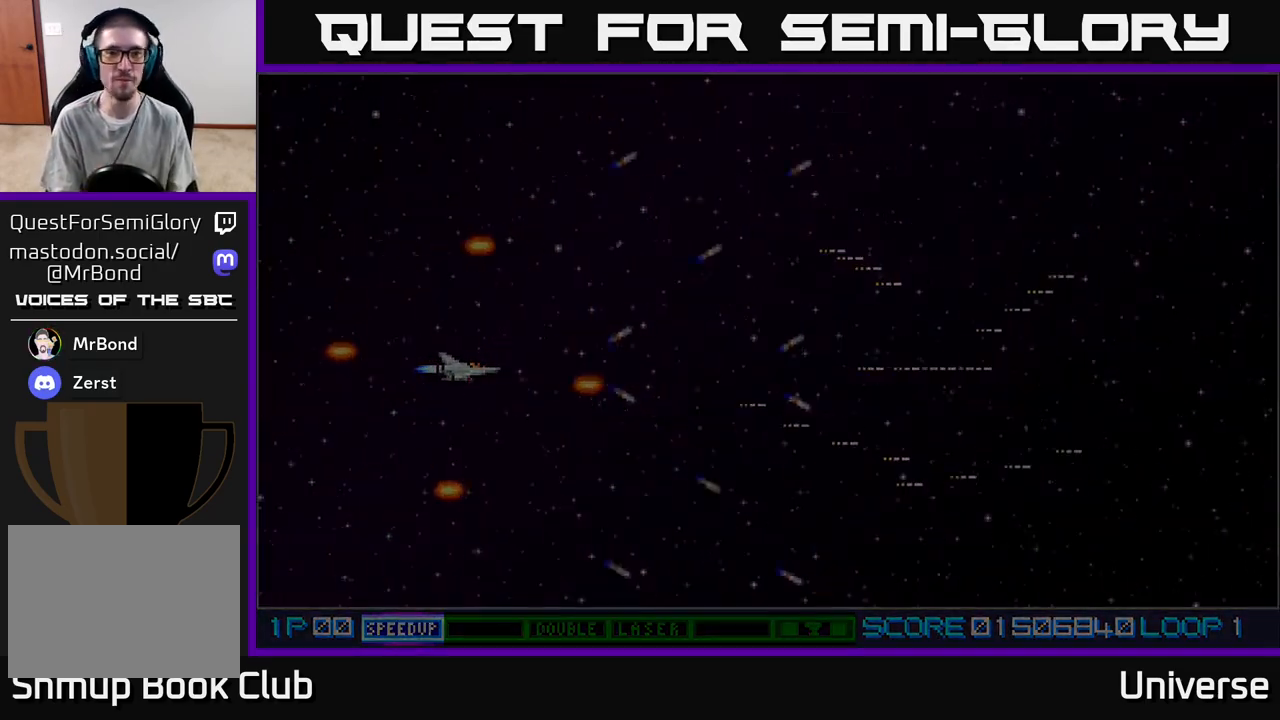
{"buttons": ["A"], "events": [[50, "DPAD_UP", "down"], [67, "A", "down"], [150, "A", "up"], [150, "DPAD_UP", "up"], [283, "A", "down"], [350, "A", "up"], [467, "A", "down"]]}